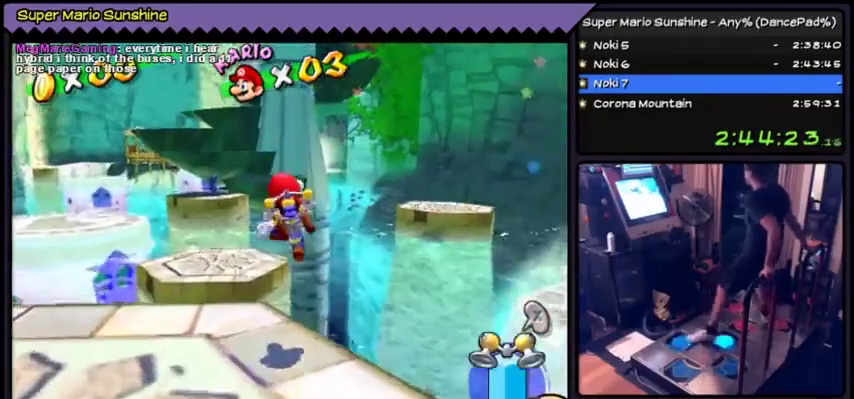
Gameplay with a controller (Nintendo layout); each line is a JSON object with the inputs held at the frame after it. "events" lists button and stick changes between this image and that frame as [ms after this image, input, new state], when the widget could be followed in between. Not read: L3 R3.
{"buttons": ["Y"]}
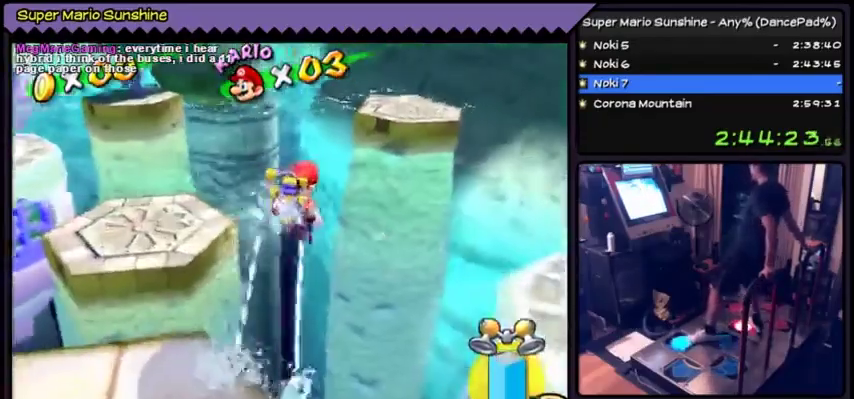
{"buttons": ["Y", "DPAD_UP"]}
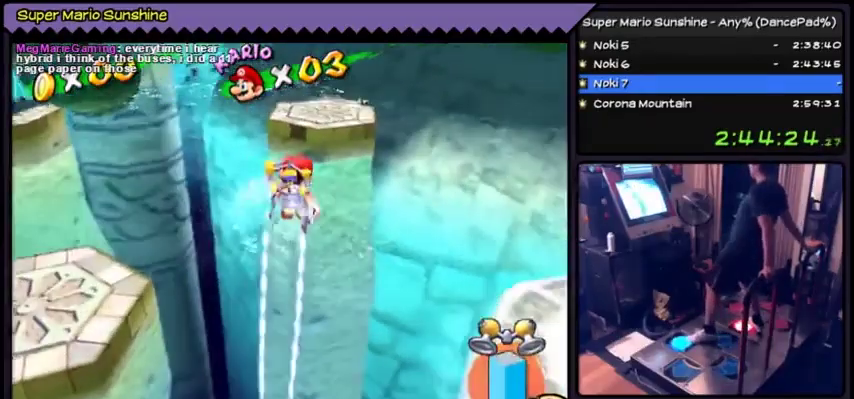
{"buttons": ["Y", "DPAD_UP"]}
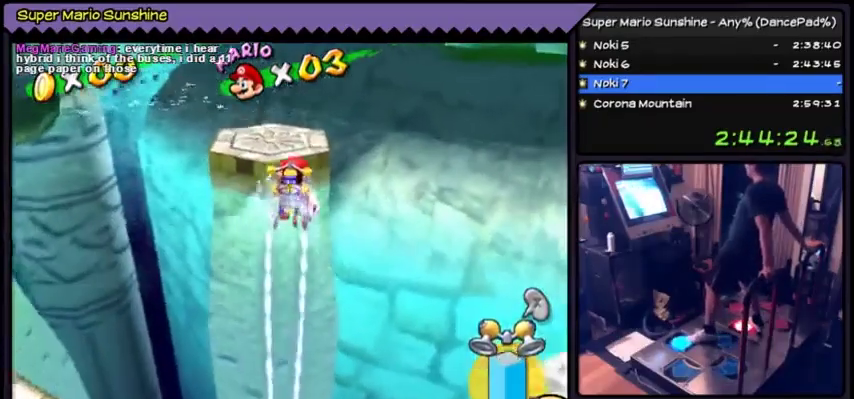
{"buttons": ["Y", "DPAD_UP"]}
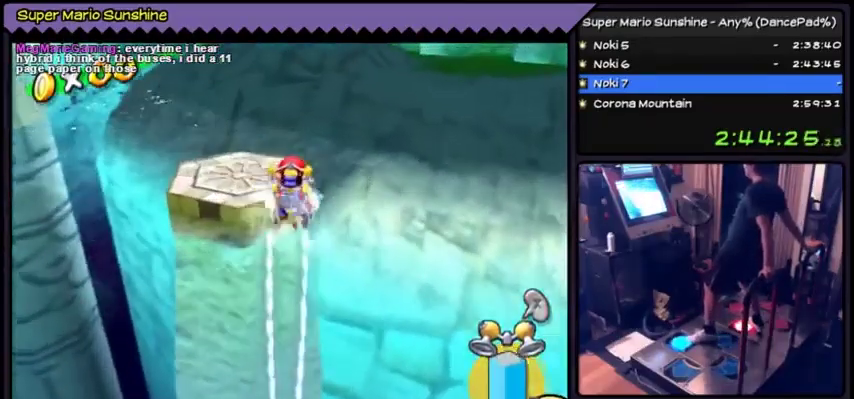
{"buttons": ["Y", "DPAD_LEFT"], "events": [[434, "DPAD_UP", "up"], [500, "DPAD_LEFT", "down"]]}
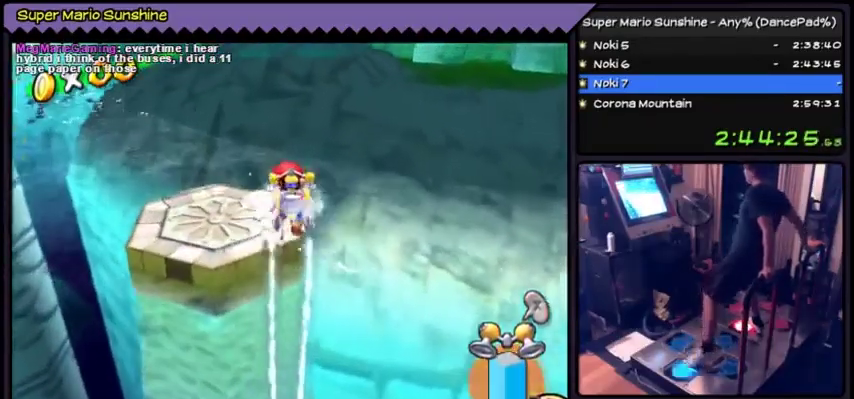
{"buttons": ["Y", "DPAD_UP"], "events": [[267, "DPAD_LEFT", "up"], [401, "DPAD_UP", "down"]]}
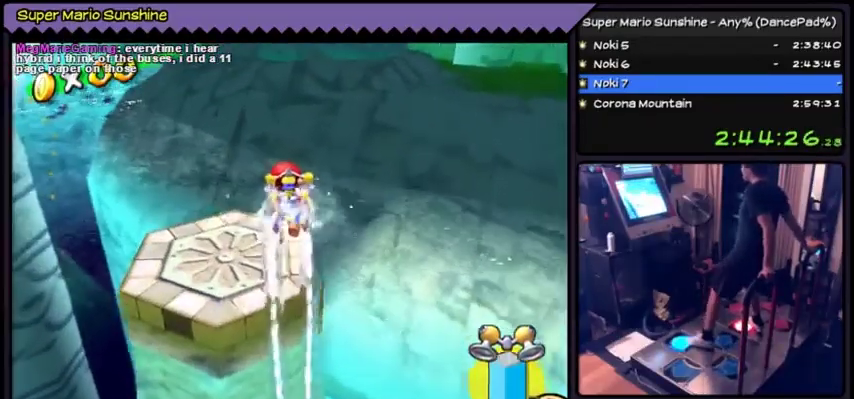
{"buttons": [], "events": [[233, "Y", "up"], [400, "DPAD_UP", "up"]]}
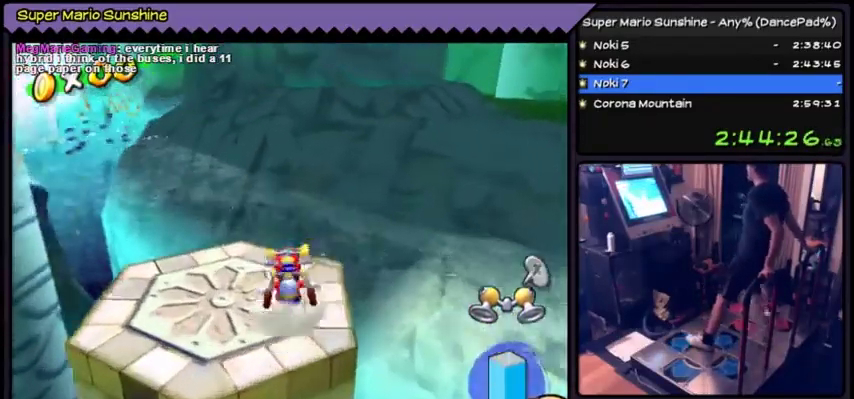
{"buttons": [], "events": [[134, "X", "down"], [467, "X", "up"]]}
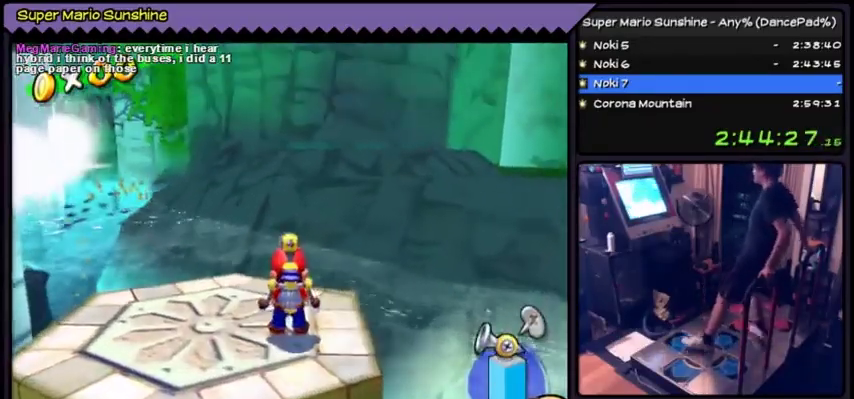
{"buttons": [], "events": [[267, "DPAD_LEFT", "down"], [500, "DPAD_LEFT", "up"]]}
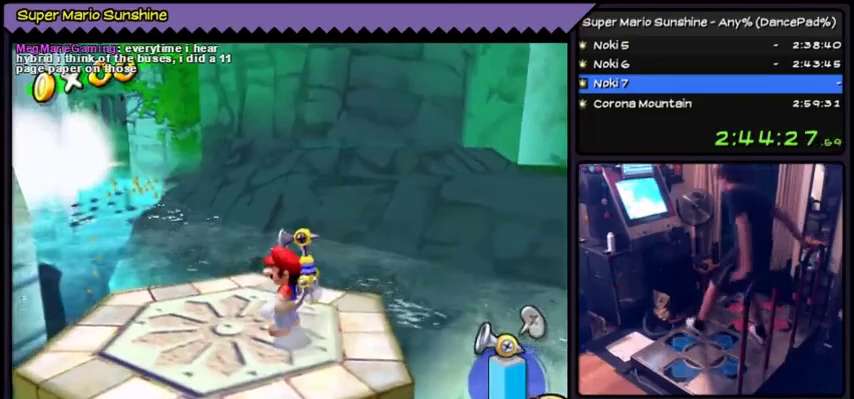
{"buttons": []}
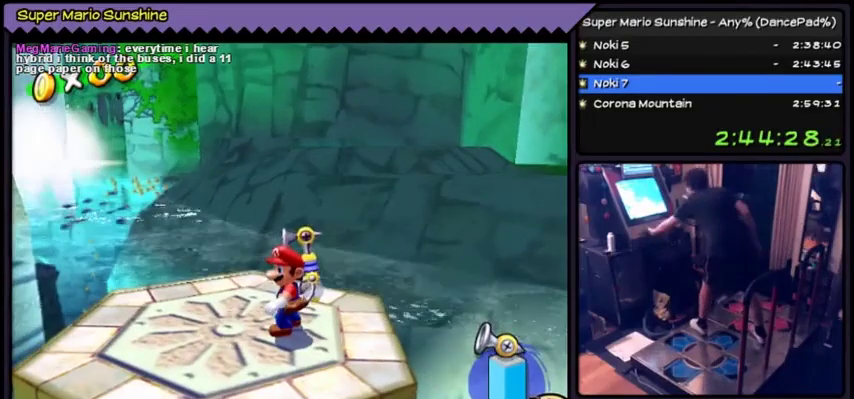
{"buttons": []}
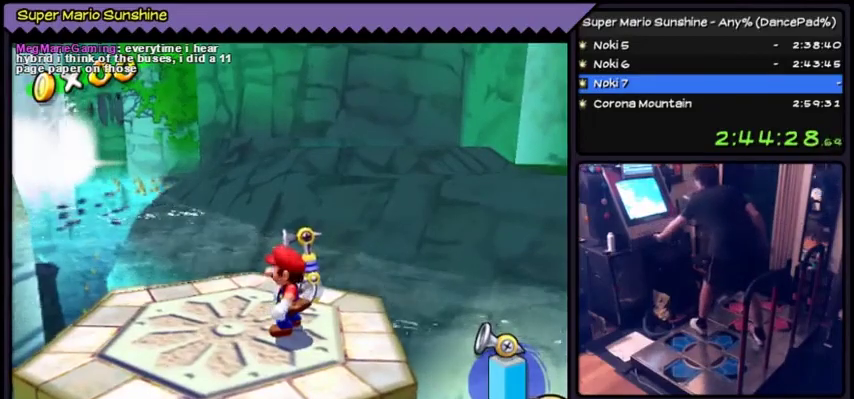
{"buttons": []}
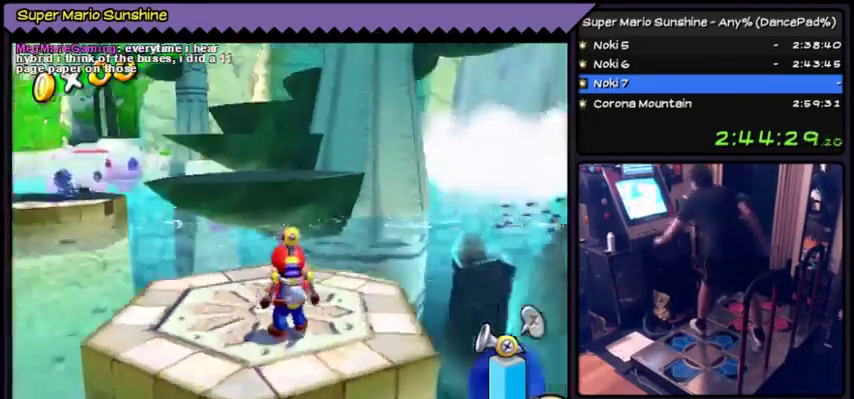
{"buttons": []}
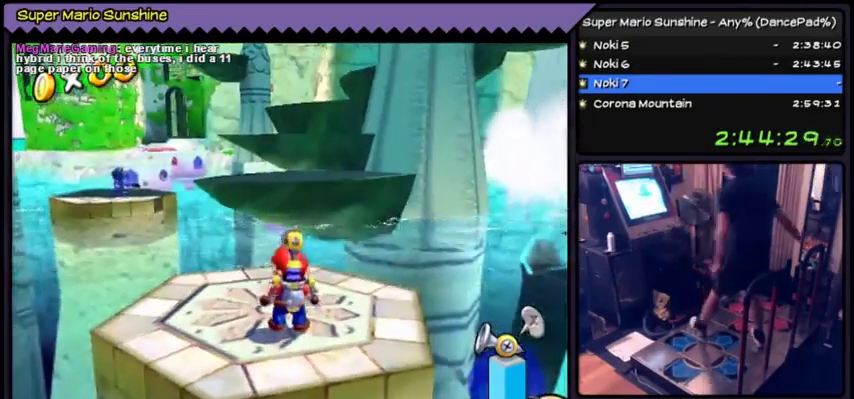
{"buttons": []}
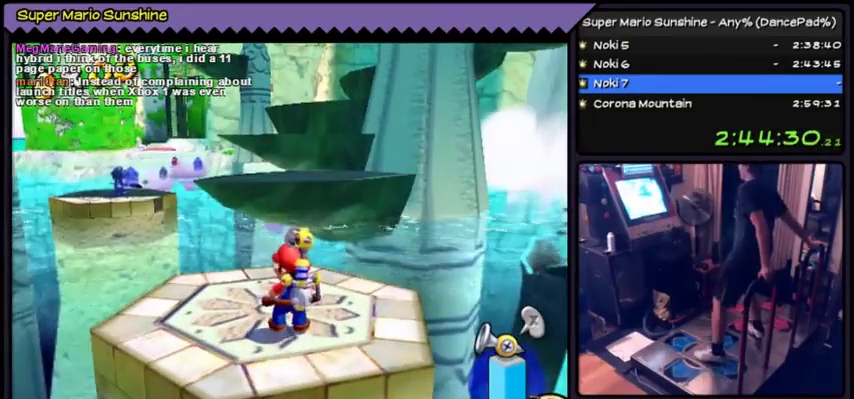
{"buttons": ["Y"]}
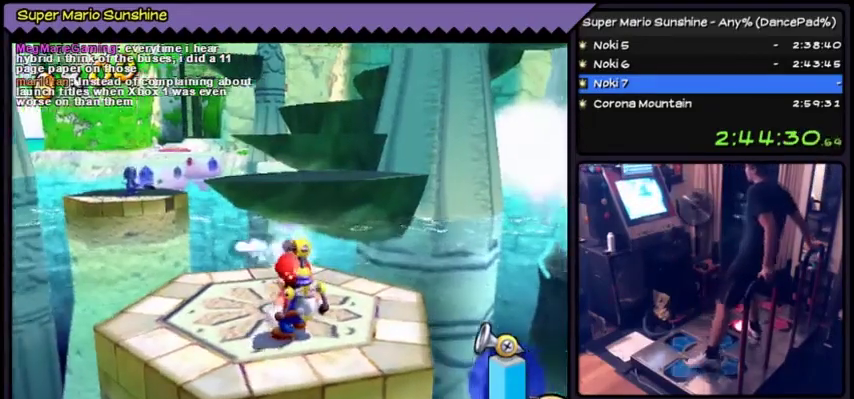
{"buttons": ["Y"]}